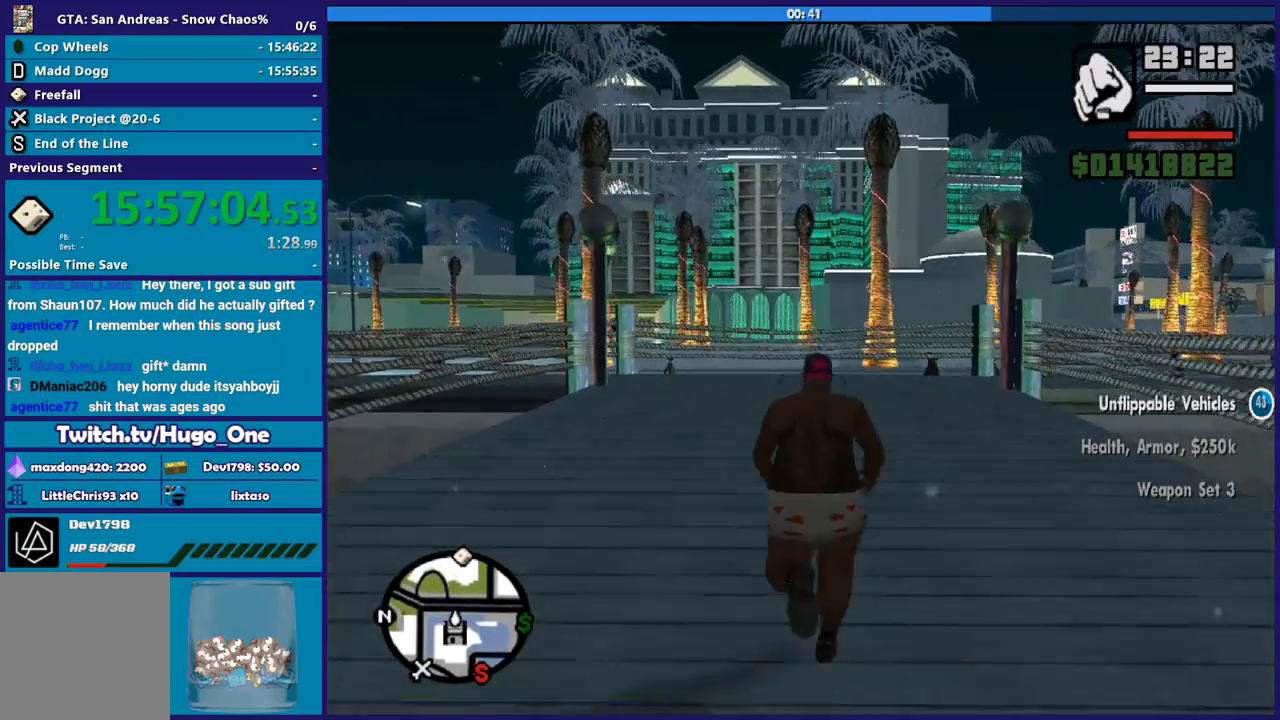
Gameplay with a controller (Xbox layout); each line is a JSON object with the inputs held at the frame after it. "events" lists button and stick changes between this image and that frame as [ms after this image, input, new state], when the widget could be followed in between.
{"buttons": ["A"], "left_stick": "up", "right_stick": "center", "events": [[67, "A", "down"], [167, "A", "up"], [234, "A", "down"], [334, "A", "up"], [434, "A", "down"]]}
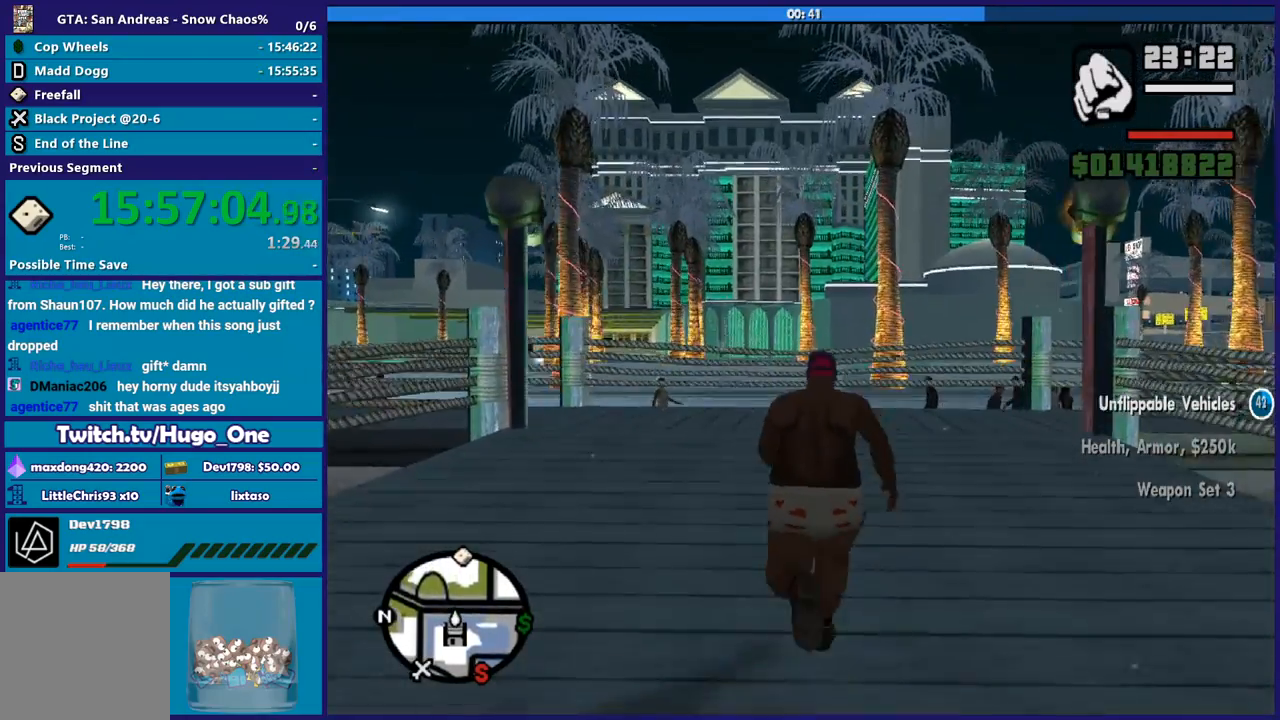
{"buttons": ["A"], "left_stick": "up", "right_stick": "center", "events": [[33, "A", "up"], [133, "A", "down"], [233, "A", "up"], [300, "A", "down"]]}
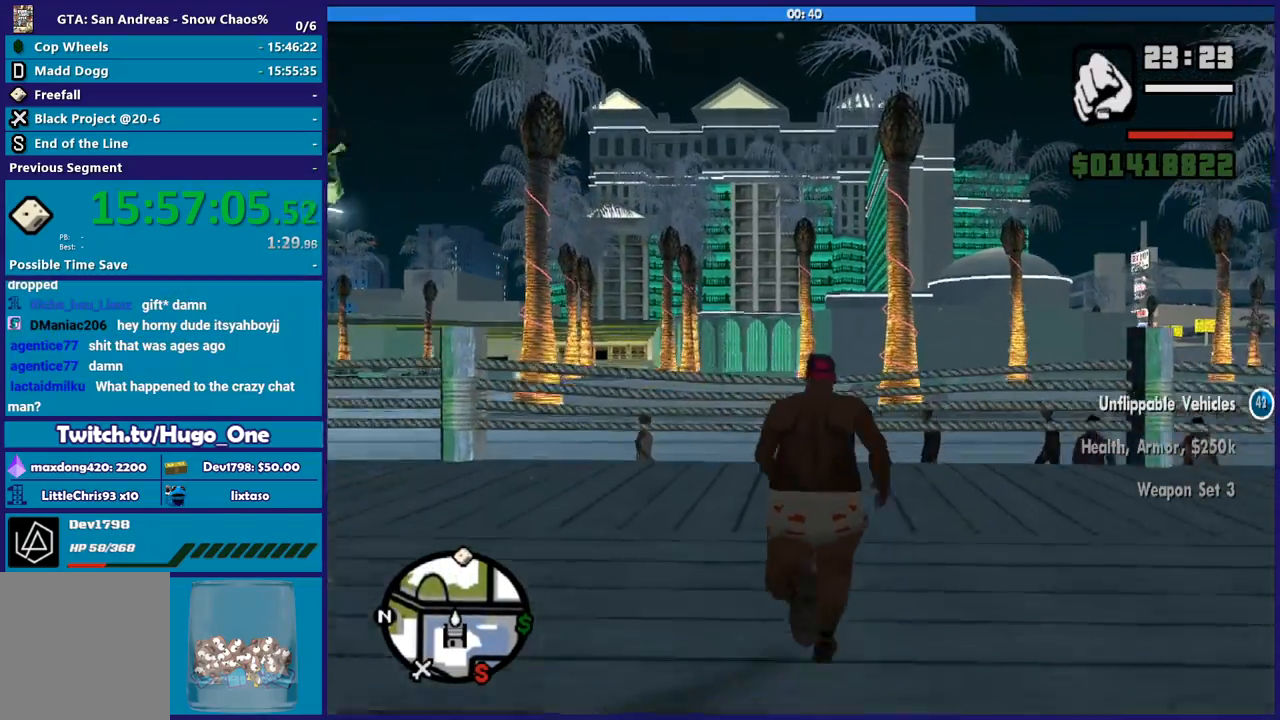
{"buttons": ["X"], "left_stick": "up", "right_stick": "center", "events": [[100, "X", "down"], [167, "A", "up"]]}
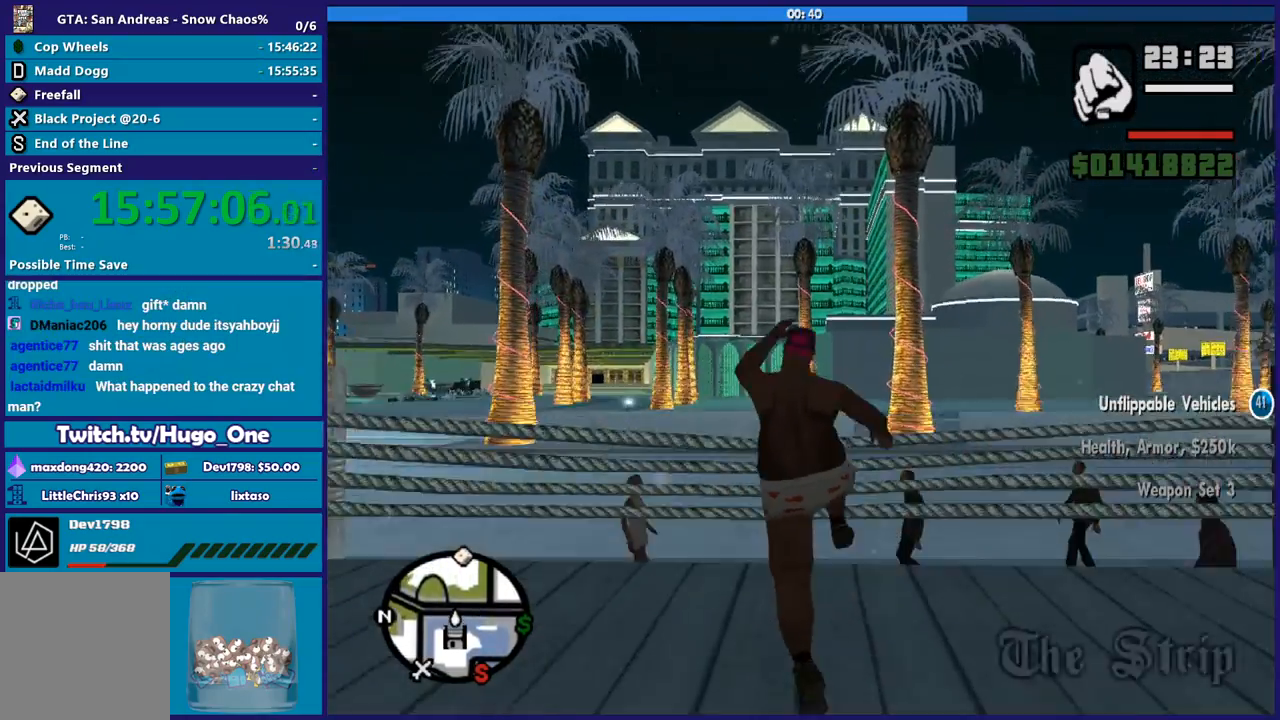
{"buttons": [], "left_stick": "up", "right_stick": "center", "events": [[233, "X", "up"], [333, "X", "down"], [500, "X", "up"]]}
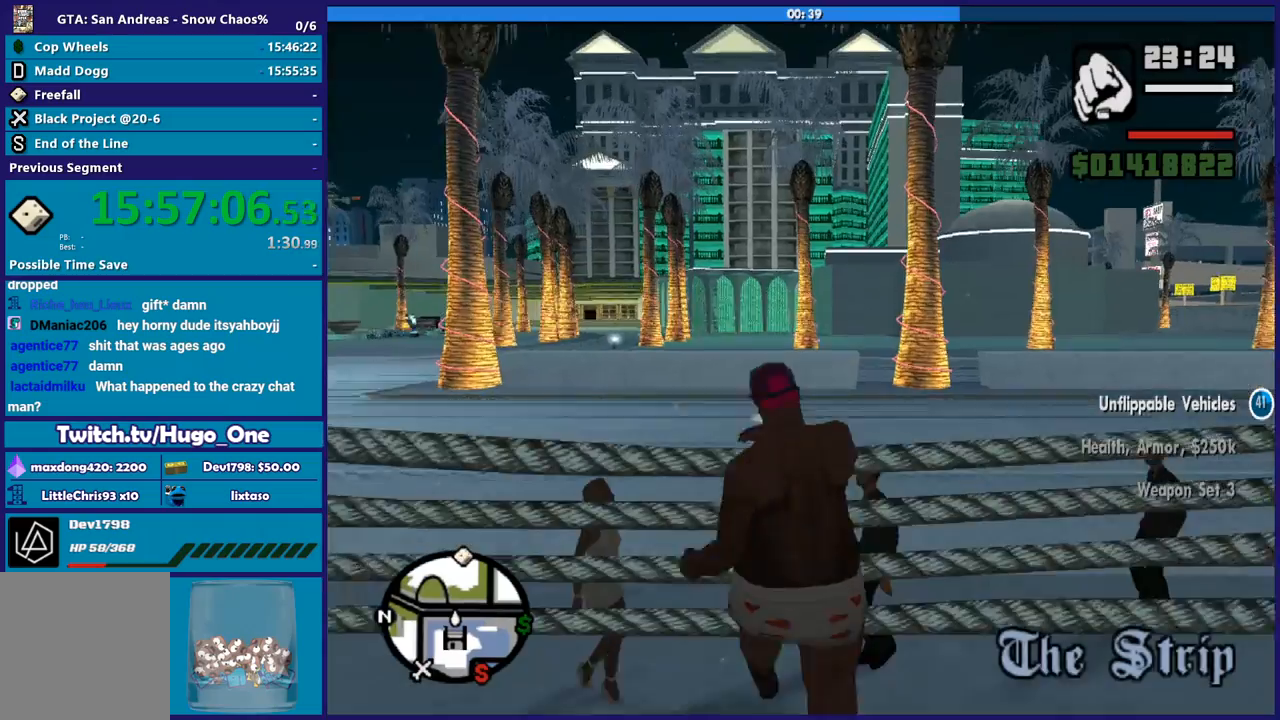
{"buttons": ["X"], "left_stick": "up", "right_stick": "center", "events": [[67, "X", "down"], [200, "X", "up"], [267, "X", "down"], [434, "X", "up"], [501, "X", "down"]]}
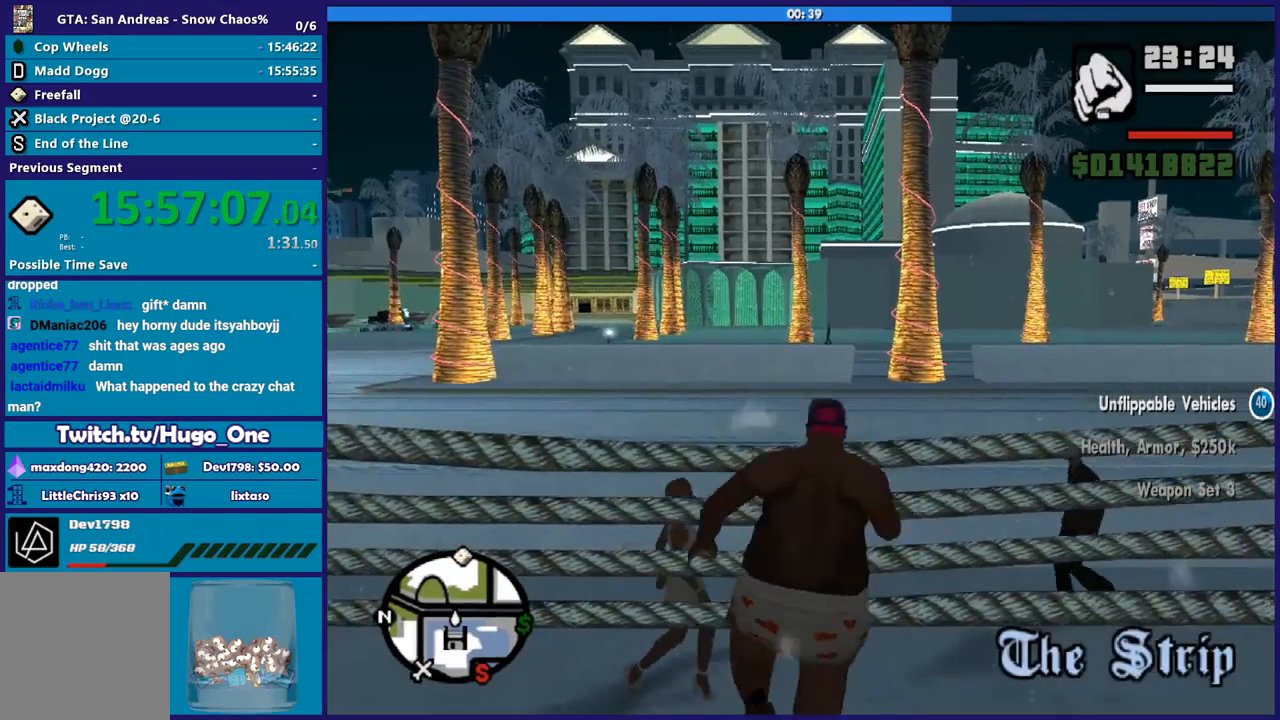
{"buttons": [], "left_stick": "up", "right_stick": "down-left", "events": [[133, "X", "up"], [200, "X", "down"], [333, "X", "up"], [433, "right_stick", "down-left"]]}
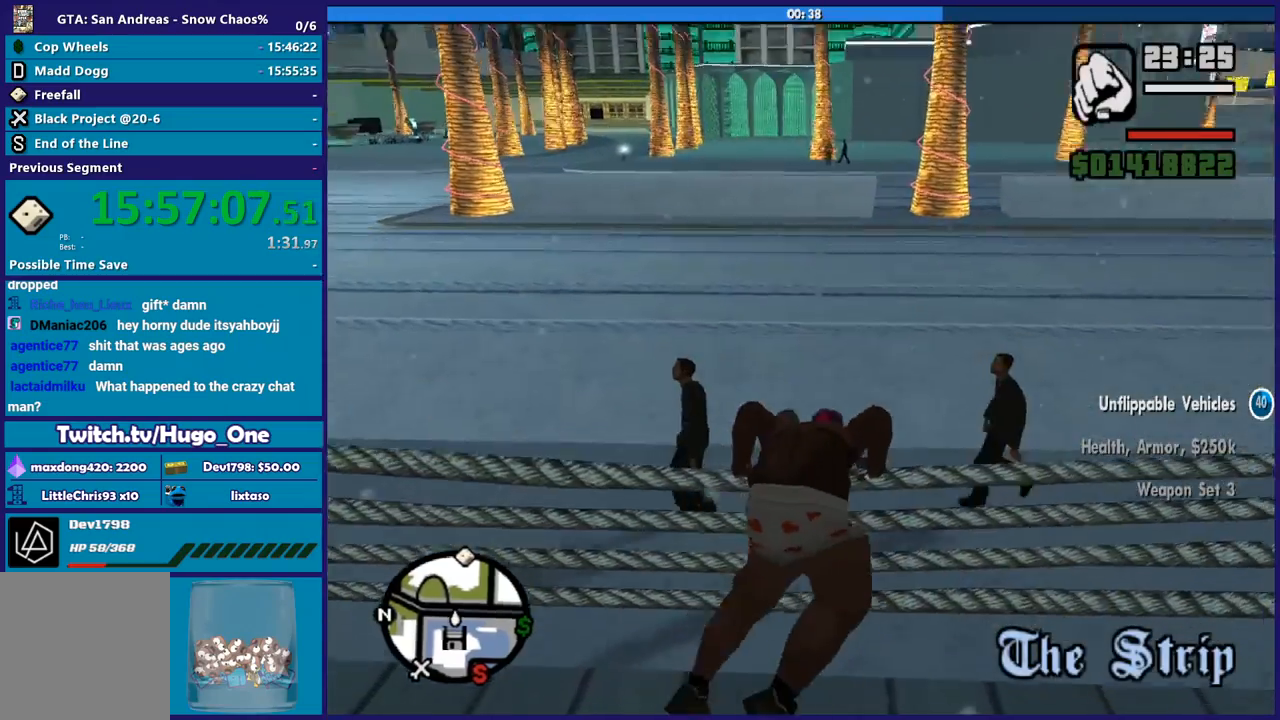
{"buttons": [], "left_stick": "up-right", "right_stick": "up-left", "events": [[67, "right_stick", "left"], [267, "right_stick", "up-left"], [467, "left_stick", "up-right"]]}
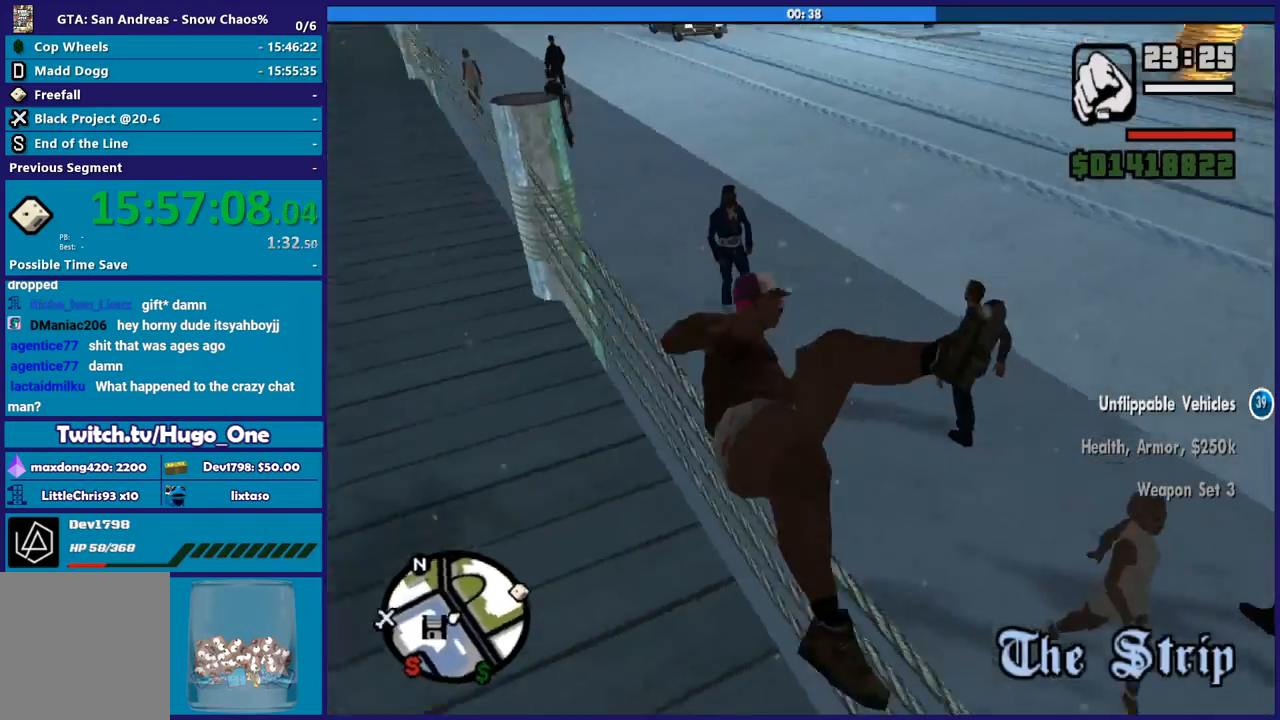
{"buttons": [], "left_stick": "up", "right_stick": "up", "events": [[300, "left_stick", "up"], [433, "right_stick", "up"]]}
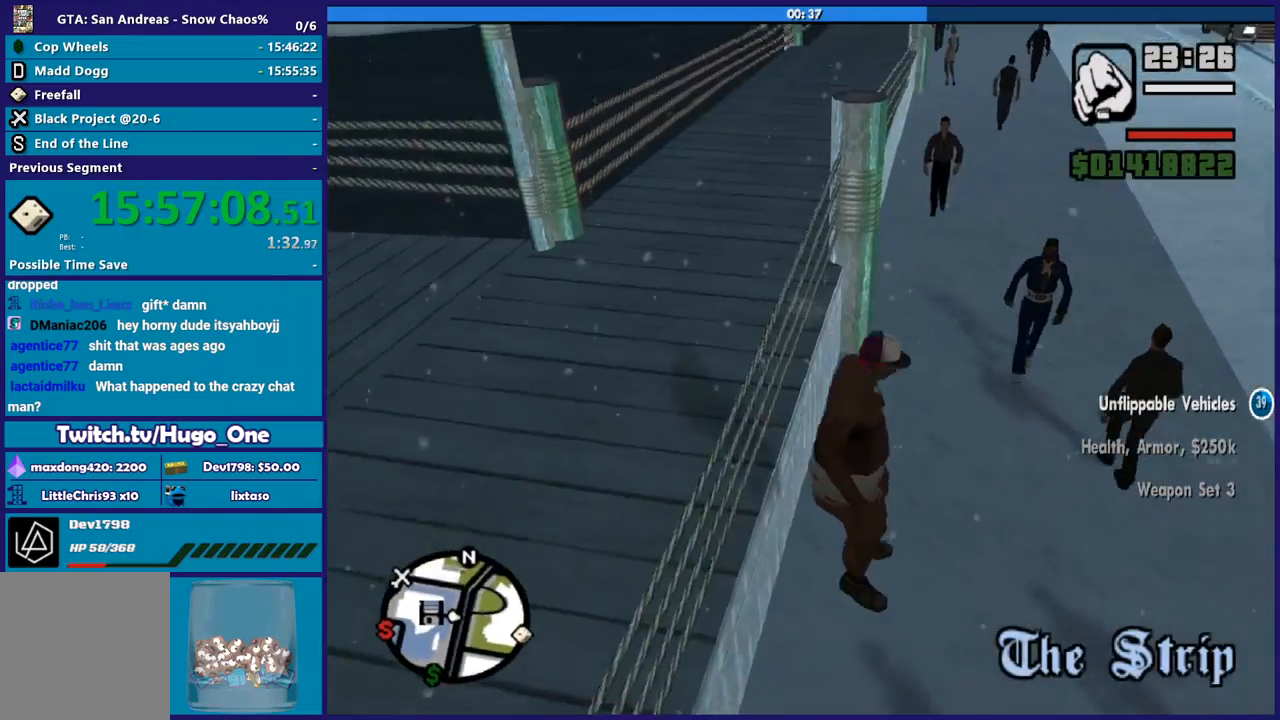
{"buttons": [], "left_stick": "up", "right_stick": "up", "events": []}
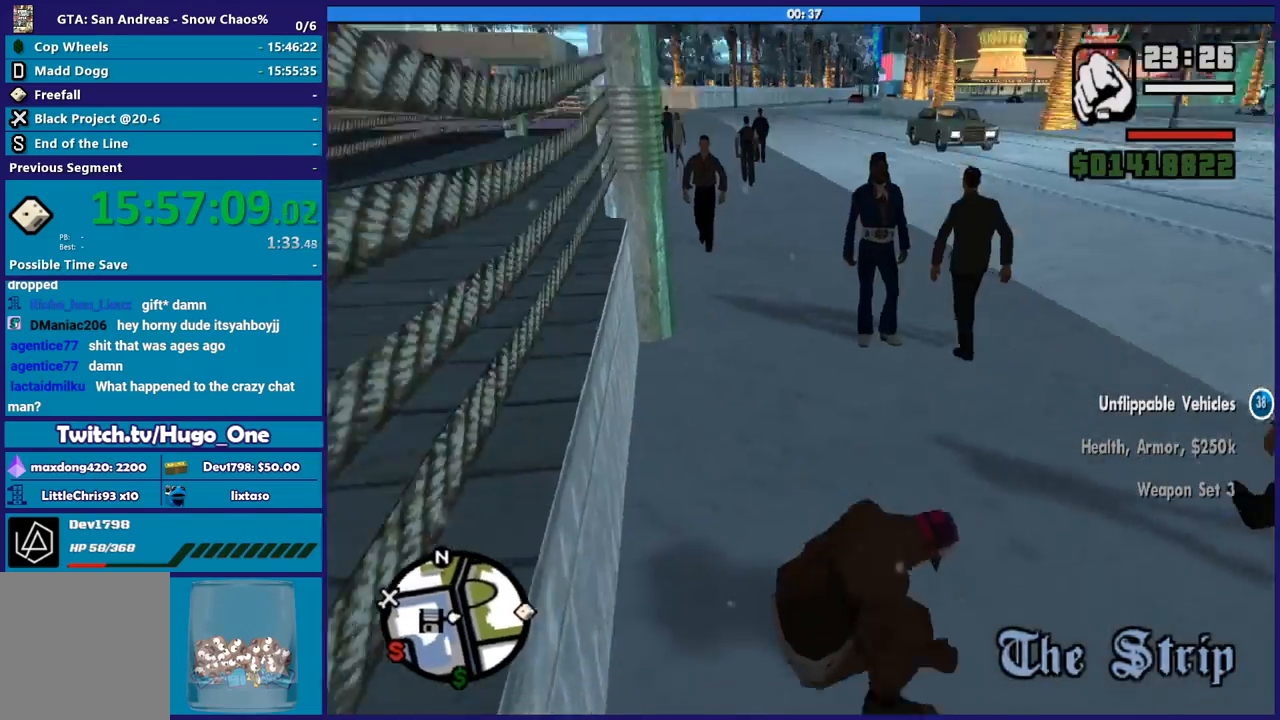
{"buttons": [], "left_stick": "up-right", "right_stick": "center", "events": [[100, "right_stick", "center"], [133, "A", "down"], [267, "A", "up"], [333, "A", "down"], [433, "left_stick", "up-right"], [467, "A", "up"]]}
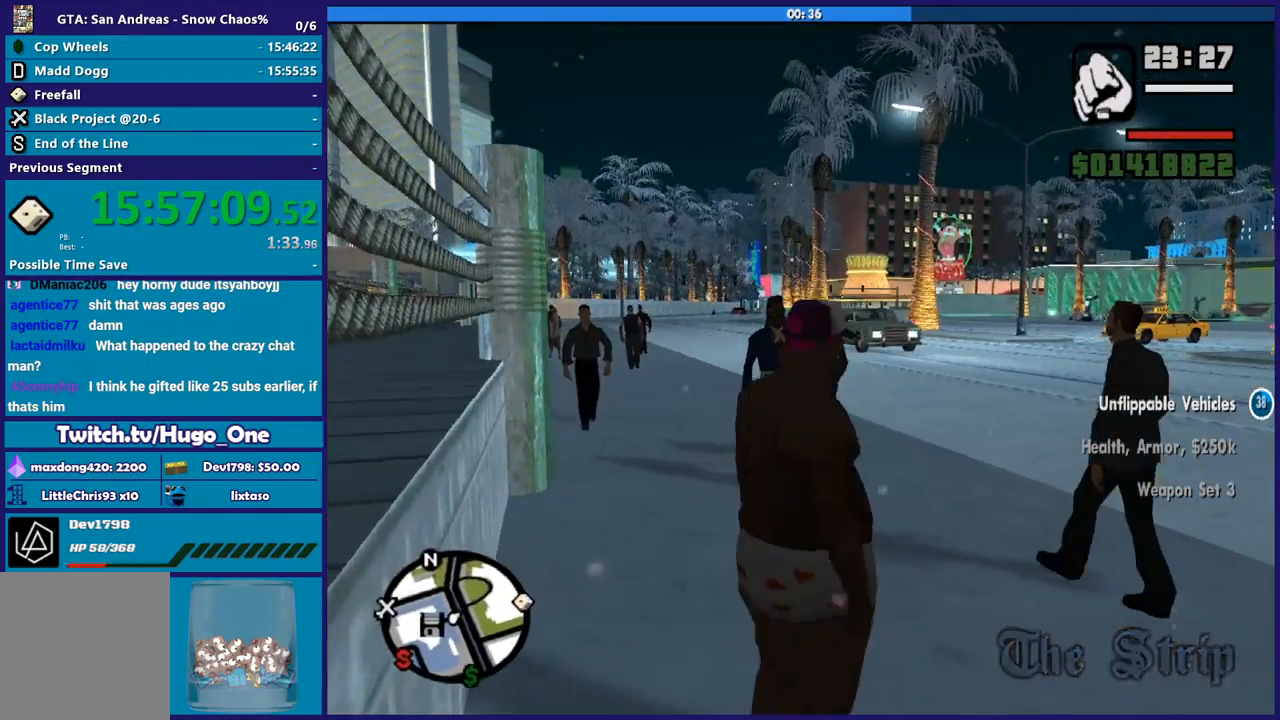
{"buttons": ["A"], "left_stick": "up-right", "right_stick": "center", "events": [[34, "A", "down"], [134, "A", "up"], [234, "A", "down"], [334, "A", "up"], [434, "A", "down"]]}
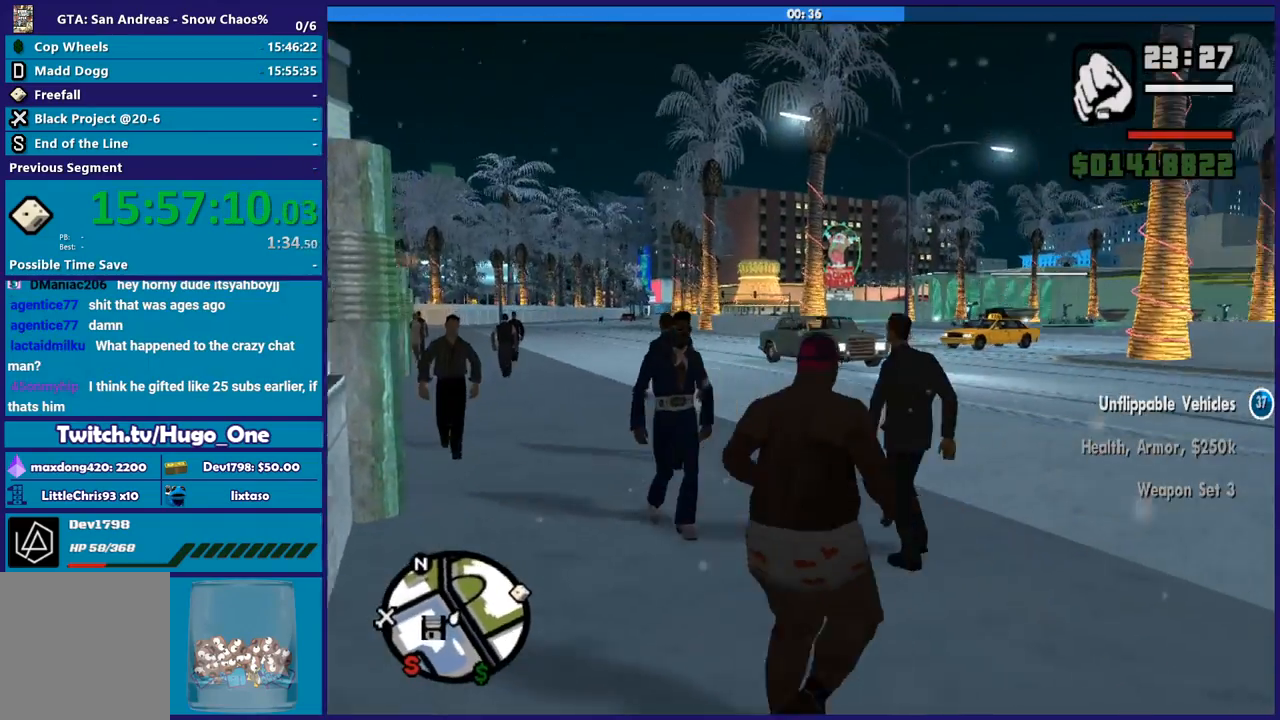
{"buttons": [], "left_stick": "up", "right_stick": "center", "events": [[33, "A", "up"], [133, "A", "down"], [233, "A", "up"], [333, "A", "down"], [433, "A", "up"], [433, "left_stick", "up"]]}
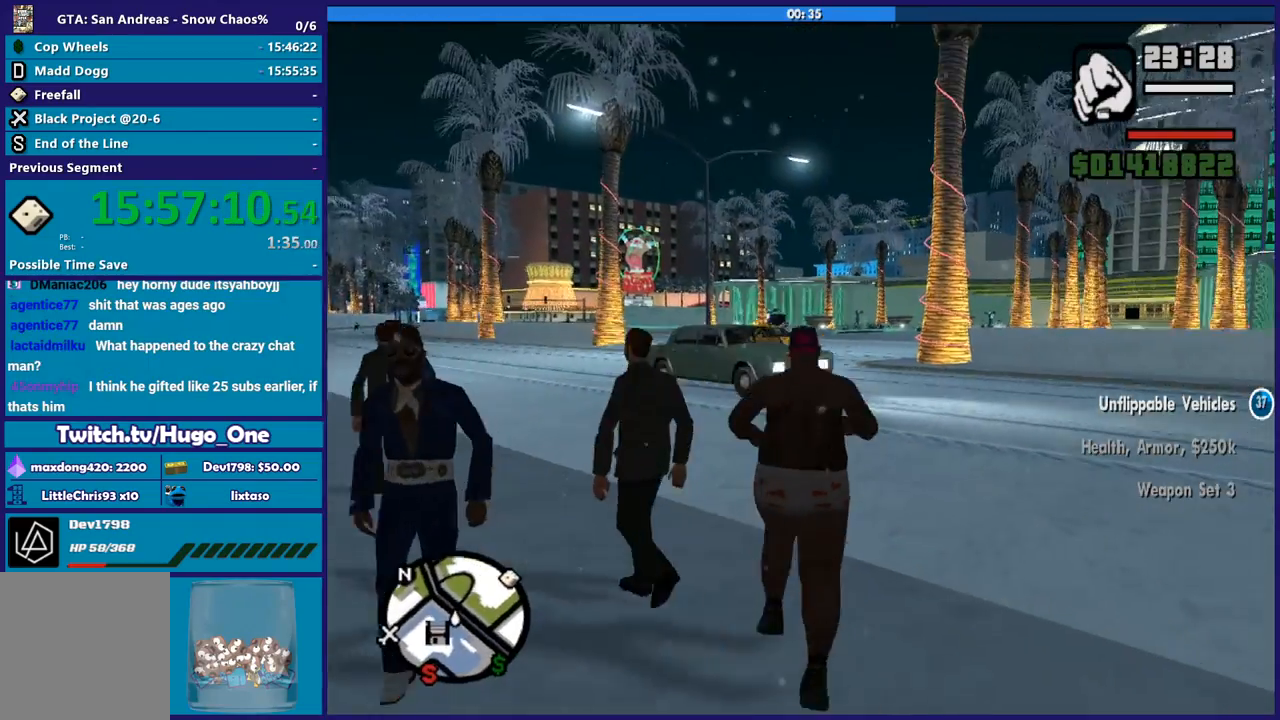
{"buttons": [], "left_stick": "up", "right_stick": "center", "events": [[34, "A", "down"], [134, "A", "up"], [234, "A", "down"], [300, "A", "up"], [401, "A", "down"], [501, "A", "up"]]}
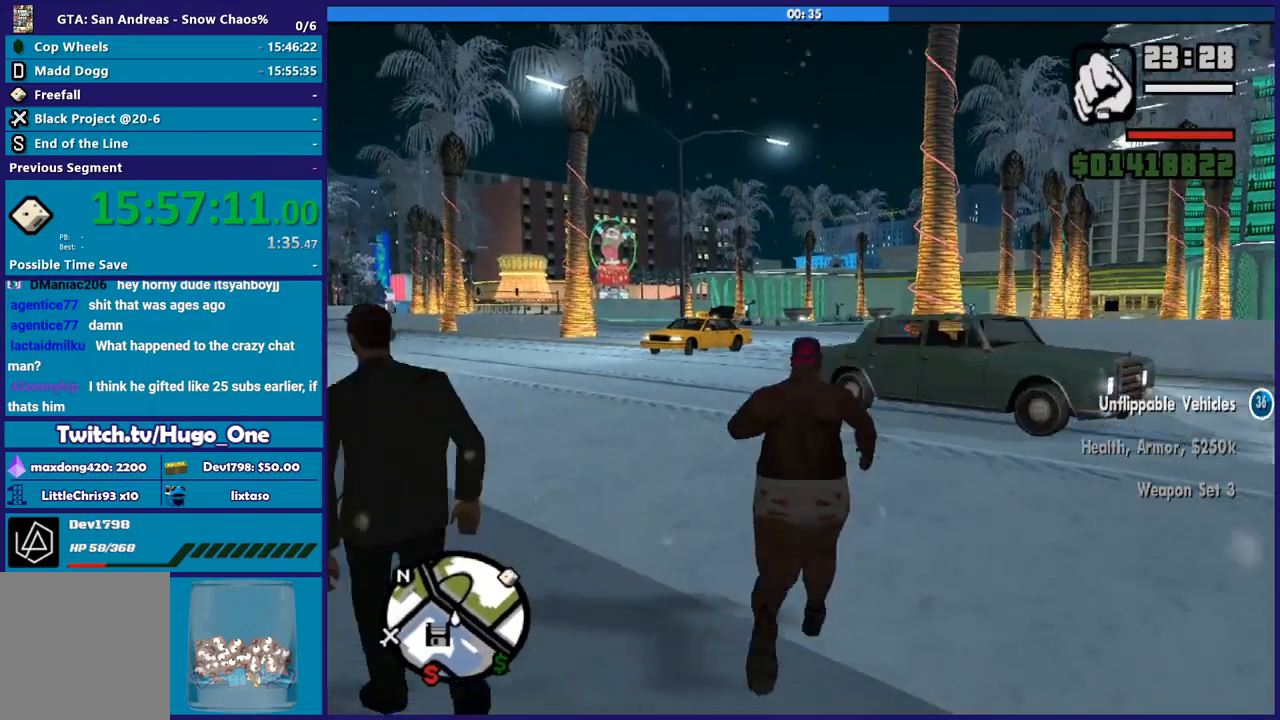
{"buttons": ["X"], "left_stick": "up", "right_stick": "center", "events": [[100, "A", "down"], [233, "X", "down"], [267, "A", "up"]]}
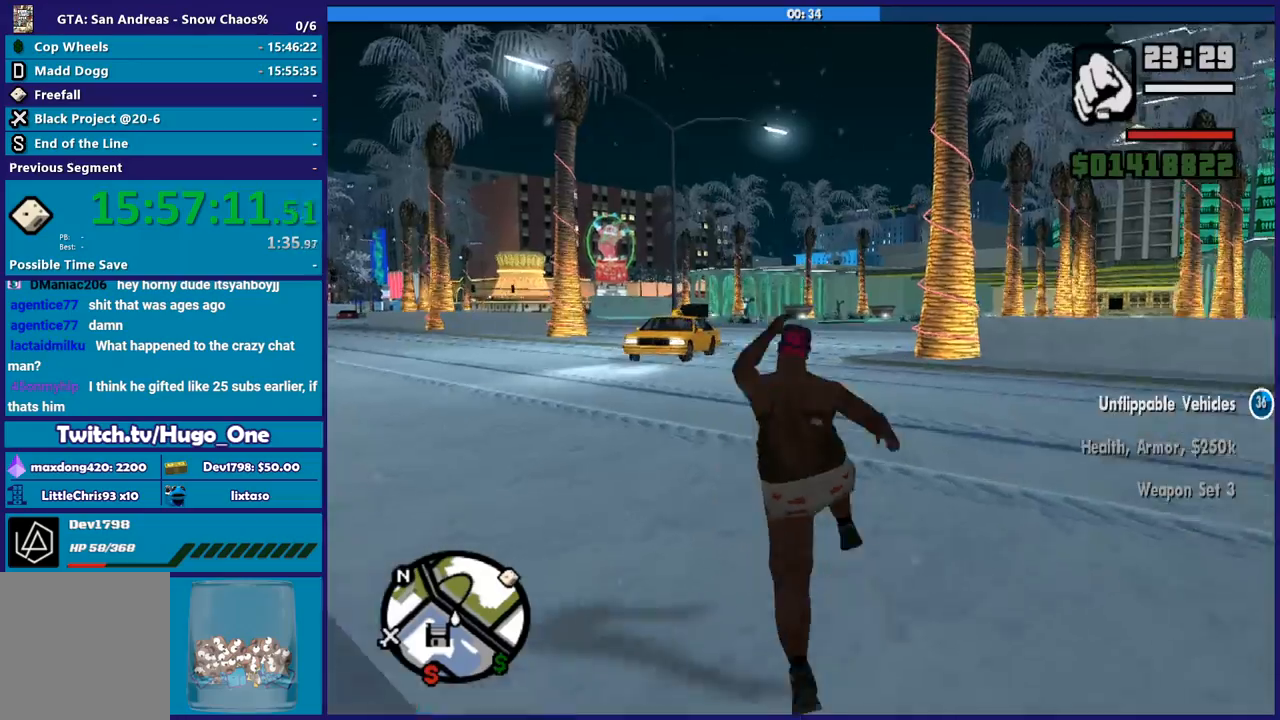
{"buttons": [], "left_stick": "up-right", "right_stick": "center", "events": [[134, "X", "up"], [167, "left_stick", "up-right"], [267, "right_stick", "down-left"], [434, "right_stick", "center"]]}
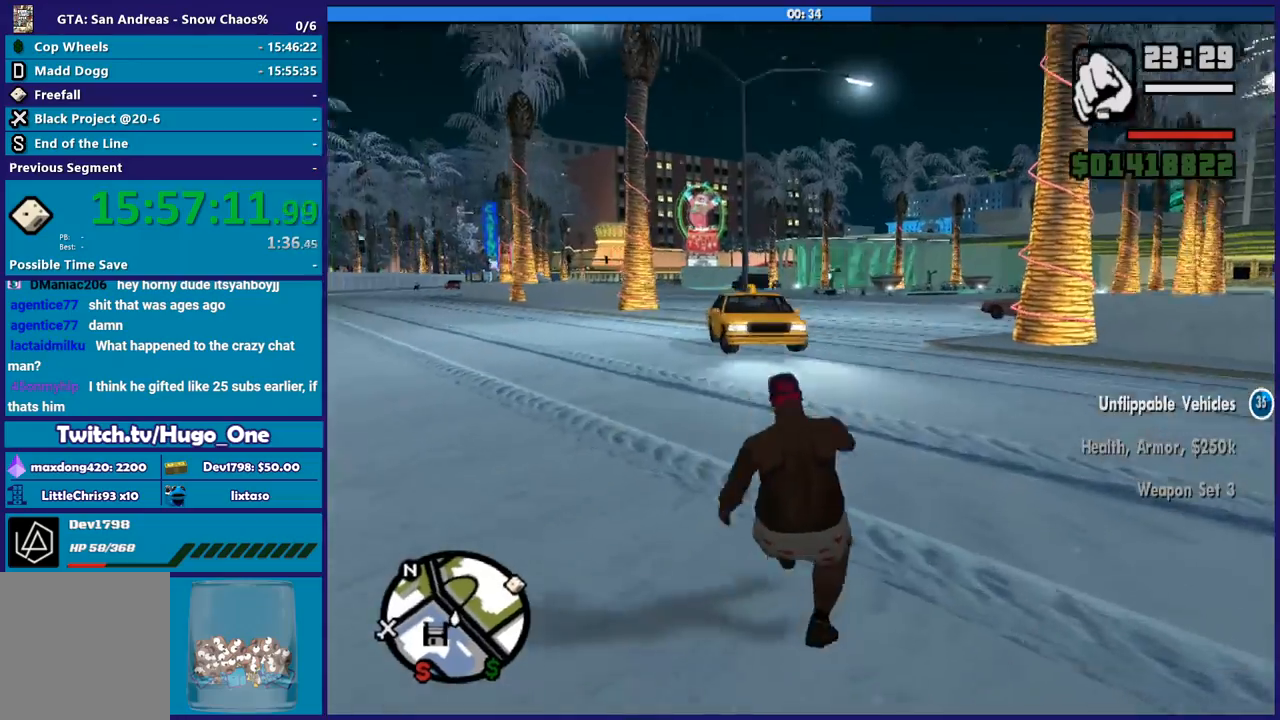
{"buttons": ["A"], "left_stick": "up-right", "right_stick": "center", "events": [[33, "A", "down"], [133, "A", "up"], [233, "A", "down"], [333, "A", "up"], [400, "A", "down"]]}
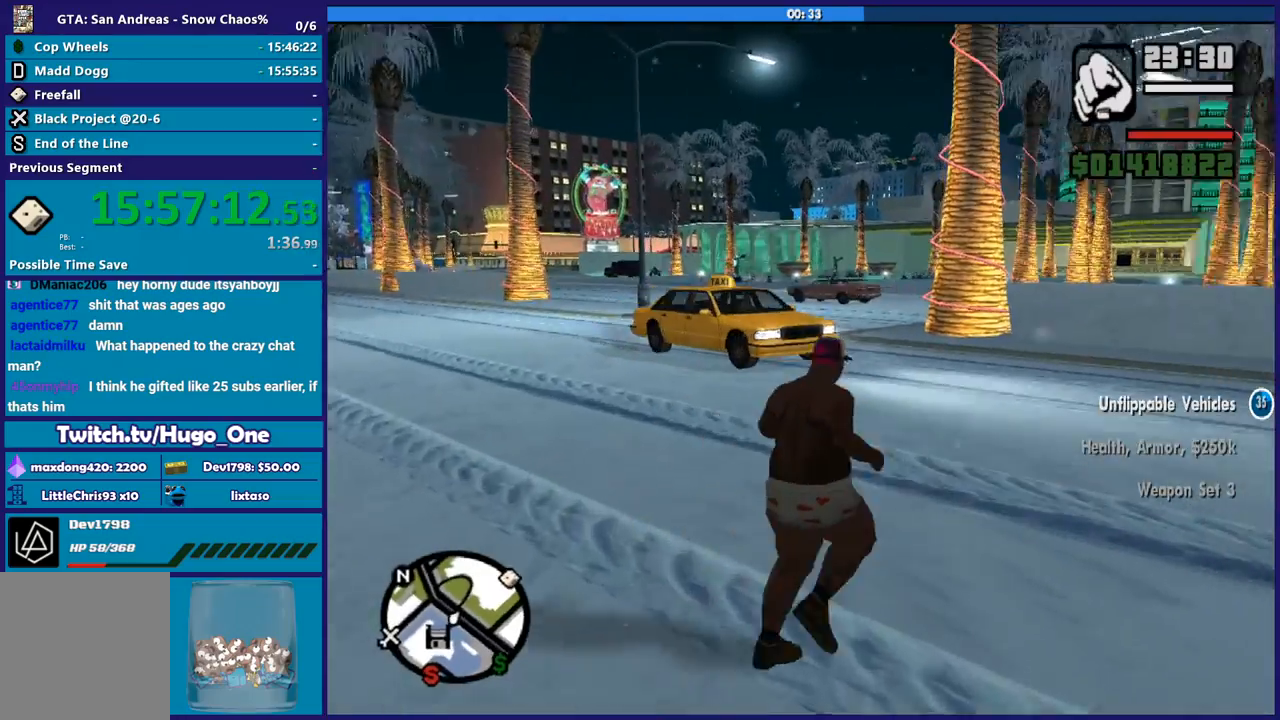
{"buttons": ["A"], "left_stick": "up-right", "right_stick": "center", "events": [[34, "A", "up"], [100, "A", "down"], [200, "A", "up"], [300, "A", "down"], [401, "A", "up"], [467, "A", "down"]]}
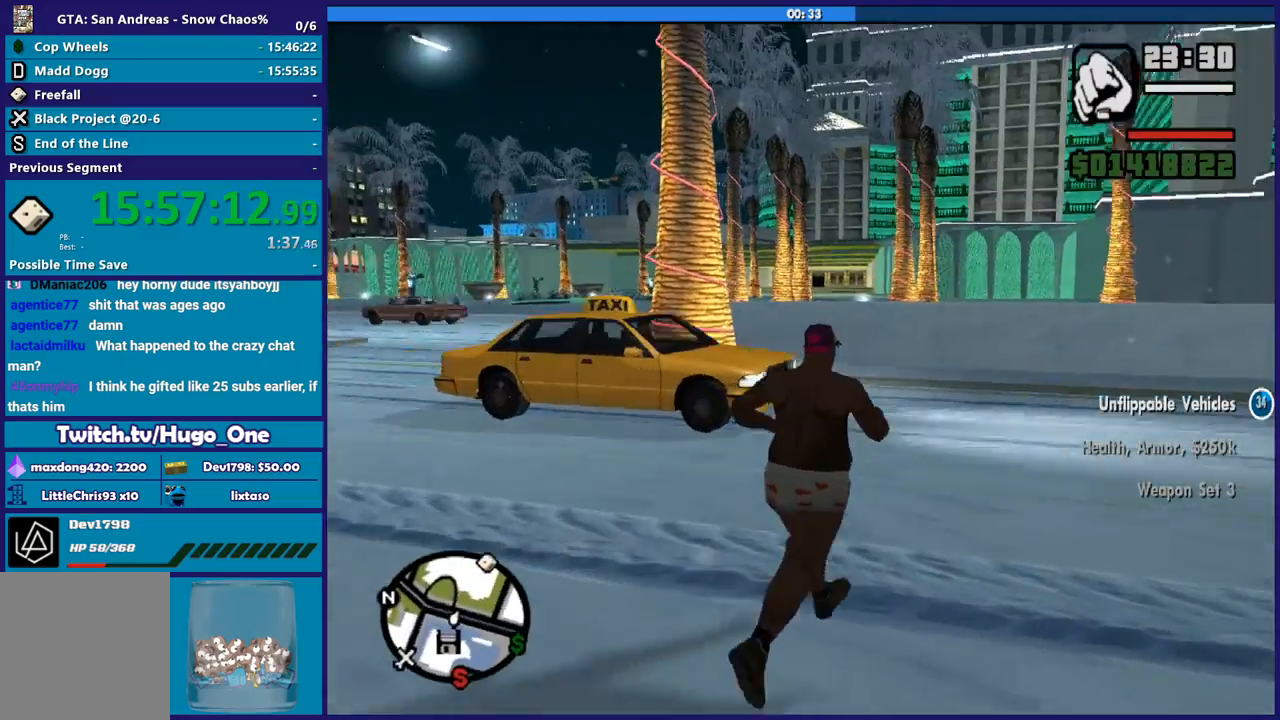
{"buttons": [], "left_stick": "up", "right_stick": "down-right", "events": [[100, "A", "up"], [167, "A", "down"], [300, "A", "up"], [400, "left_stick", "up"], [467, "right_stick", "down-right"]]}
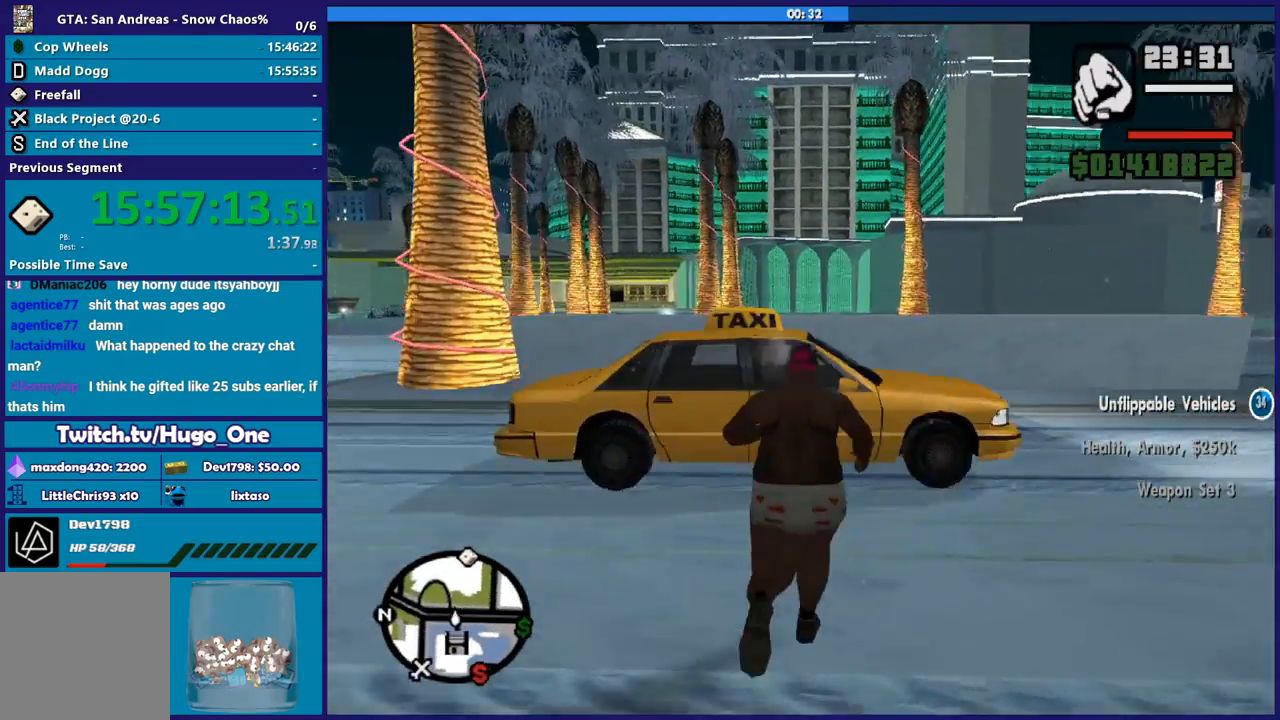
{"buttons": [], "left_stick": "up-left", "right_stick": "down-right", "events": [[67, "left_stick", "up-left"], [301, "left_stick", "up"], [467, "left_stick", "up-left"]]}
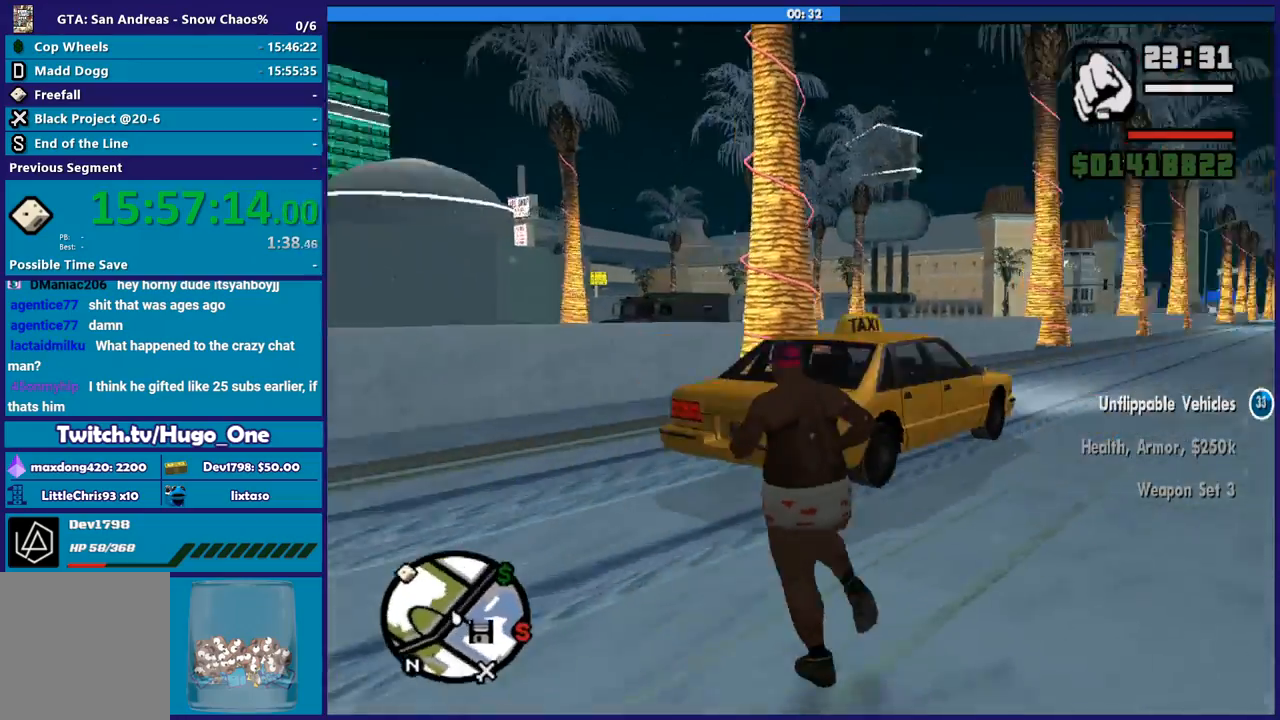
{"buttons": [], "left_stick": "left", "right_stick": "left", "events": [[66, "left_stick", "left"], [200, "right_stick", "down-left"], [300, "right_stick", "left"]]}
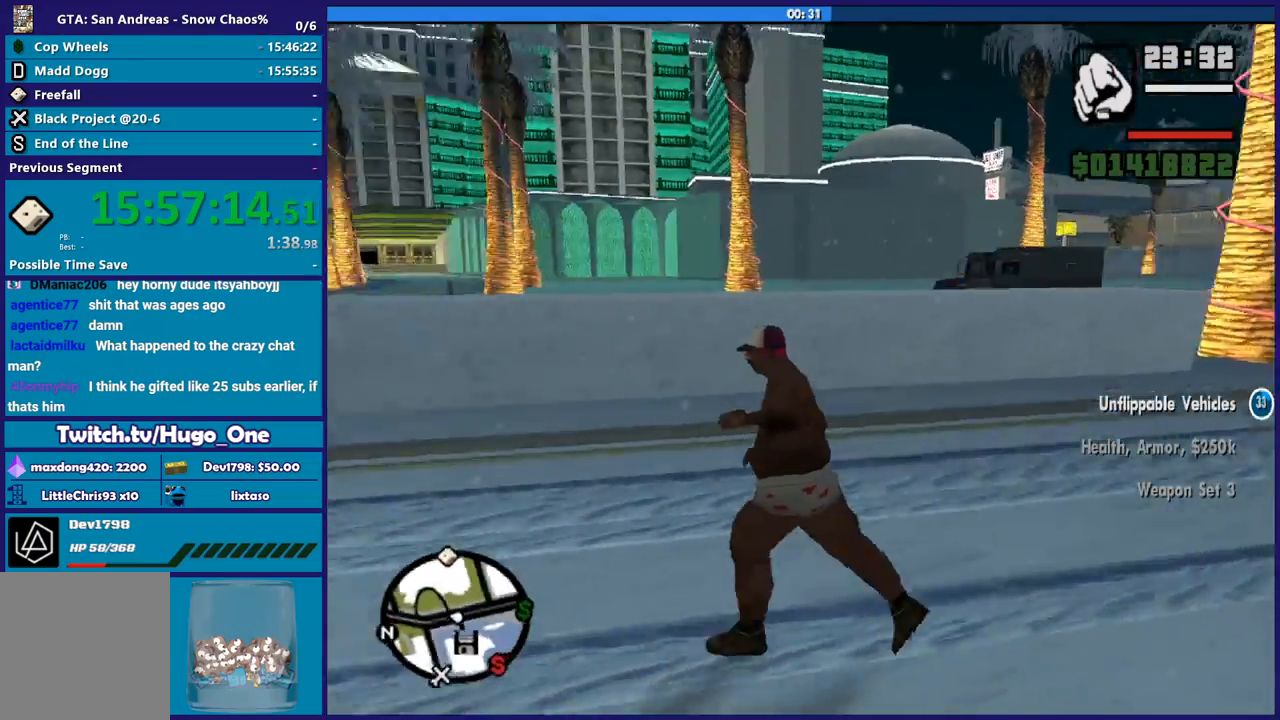
{"buttons": [], "left_stick": "up-left", "right_stick": "left", "events": [[267, "left_stick", "up-left"]]}
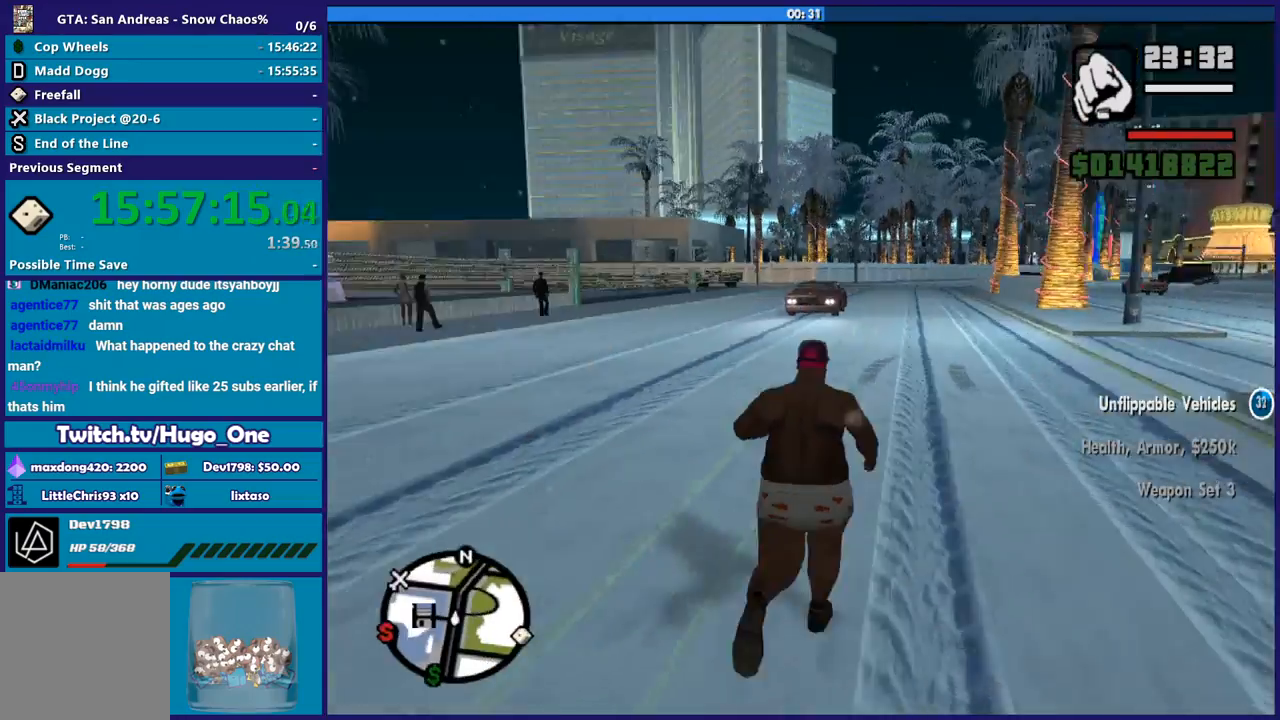
{"buttons": ["A"], "left_stick": "up-left", "right_stick": "center", "events": [[33, "left_stick", "up"], [33, "right_stick", "center"], [100, "A", "down"], [233, "A", "up"], [300, "A", "down"], [400, "left_stick", "up-left"], [433, "A", "up"], [500, "A", "down"]]}
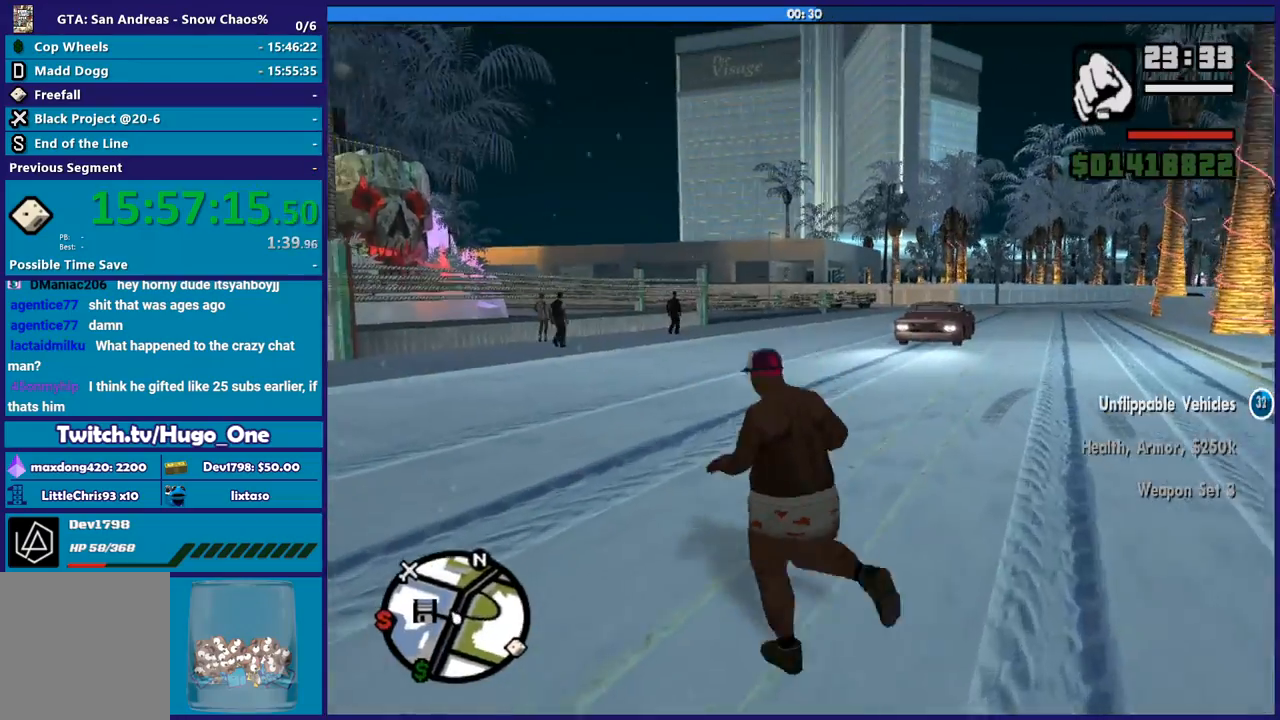
{"buttons": [], "left_stick": "up", "right_stick": "center", "events": [[67, "left_stick", "up"], [100, "A", "up"], [200, "A", "down"], [301, "A", "up"], [401, "A", "down"], [467, "A", "up"]]}
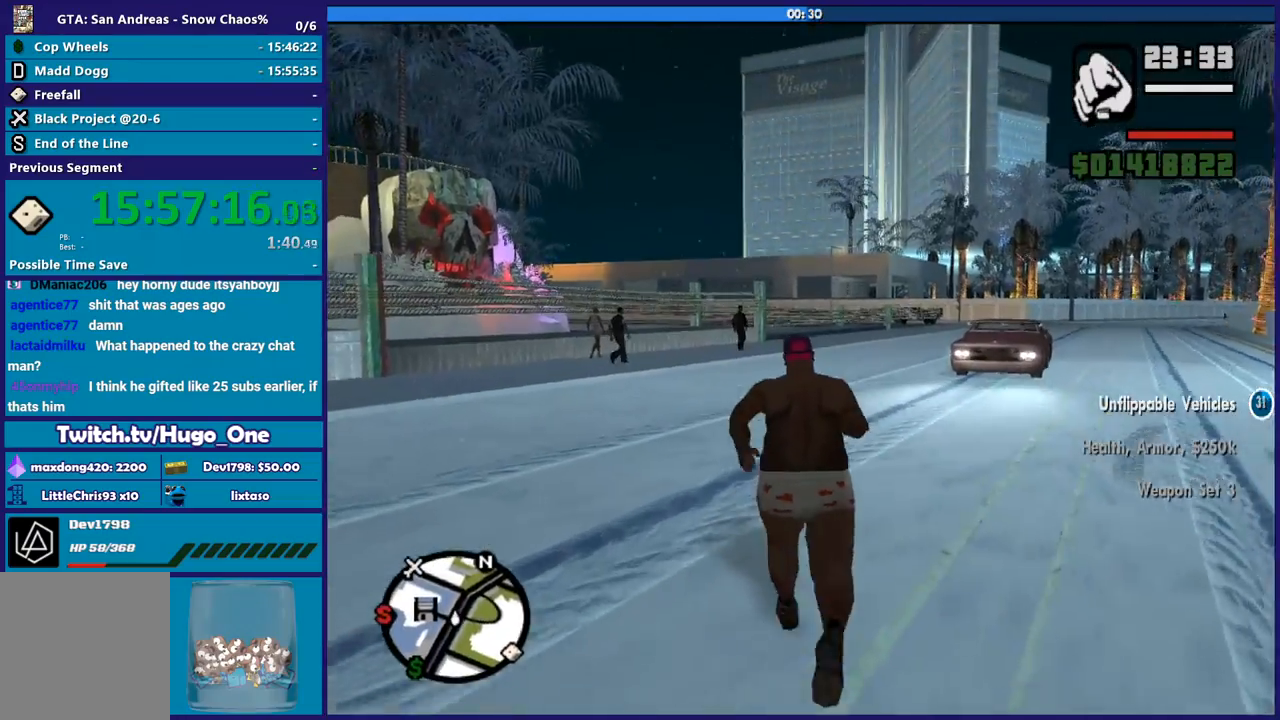
{"buttons": ["A"], "left_stick": "up", "right_stick": "center", "events": [[66, "A", "down"], [167, "A", "up"], [200, "left_stick", "up-right"], [267, "A", "down"], [367, "A", "up"], [367, "left_stick", "up"], [467, "A", "down"]]}
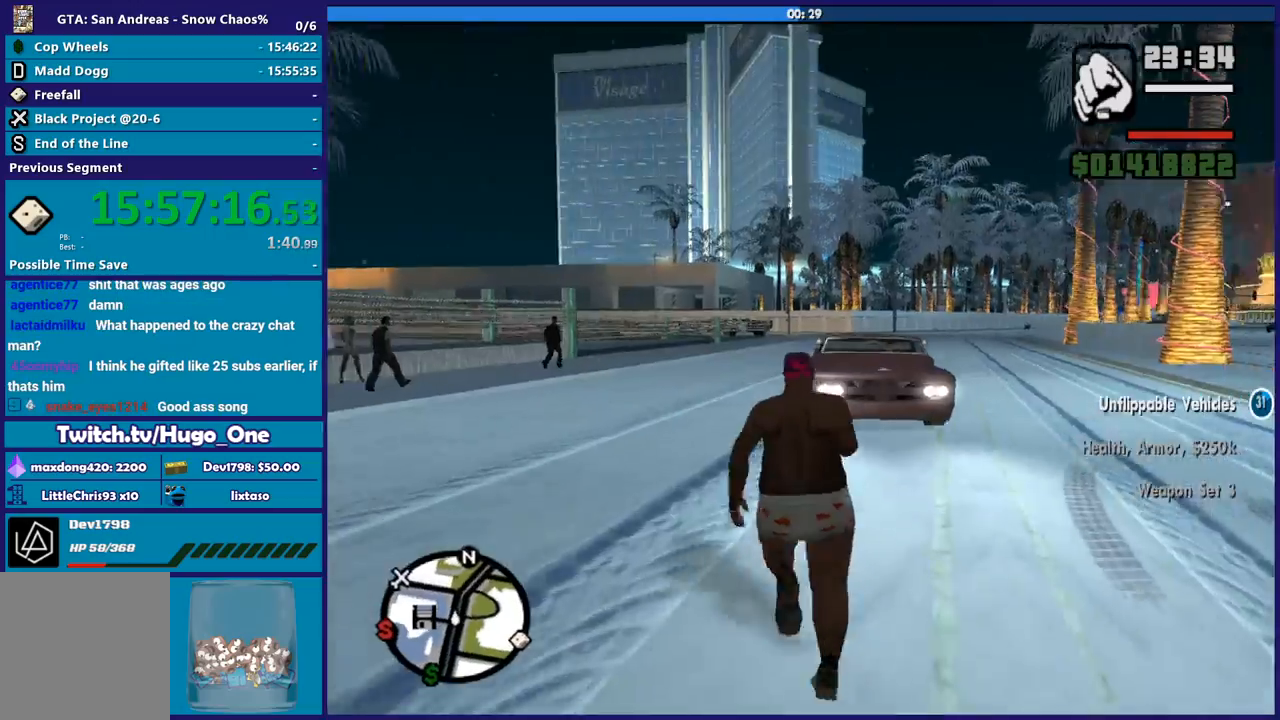
{"buttons": ["Y"], "left_stick": "center", "right_stick": "center", "events": [[34, "A", "up"], [134, "left_stick", "up-left"], [234, "Y", "down"], [300, "left_stick", "up-right"], [334, "Y", "up"], [434, "Y", "down"], [501, "left_stick", "center"]]}
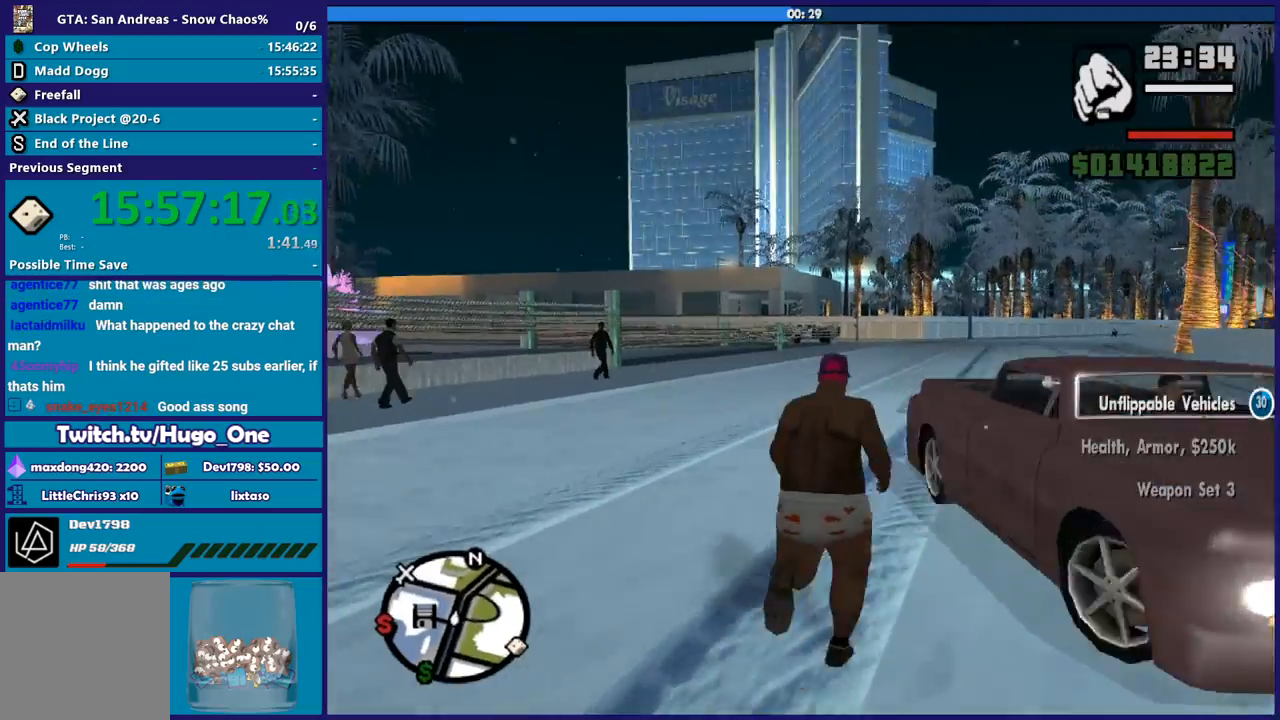
{"buttons": [], "left_stick": "center", "right_stick": "right", "events": [[33, "Y", "up"], [100, "Y", "down"], [200, "Y", "up"], [433, "right_stick", "right"]]}
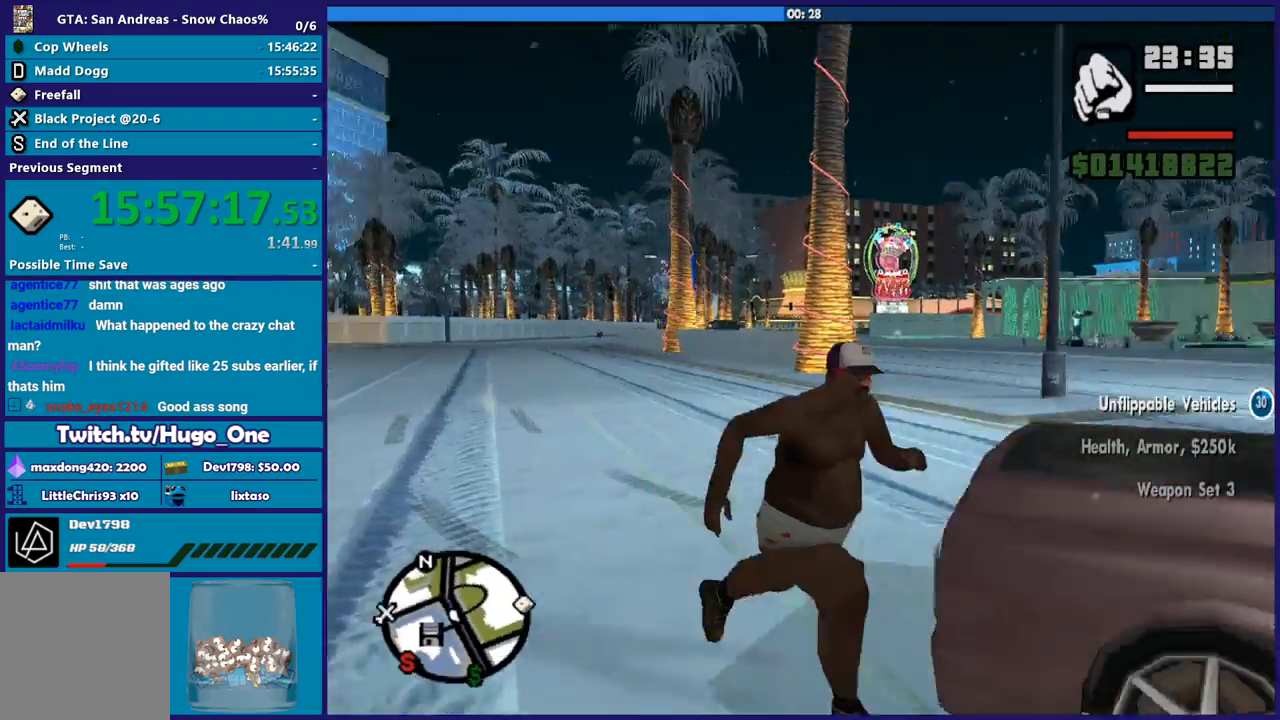
{"buttons": [], "left_stick": "left", "right_stick": "right", "events": [[200, "left_stick", "up"], [200, "right_stick", "down"], [334, "right_stick", "right"], [367, "left_stick", "up-left"], [501, "left_stick", "left"]]}
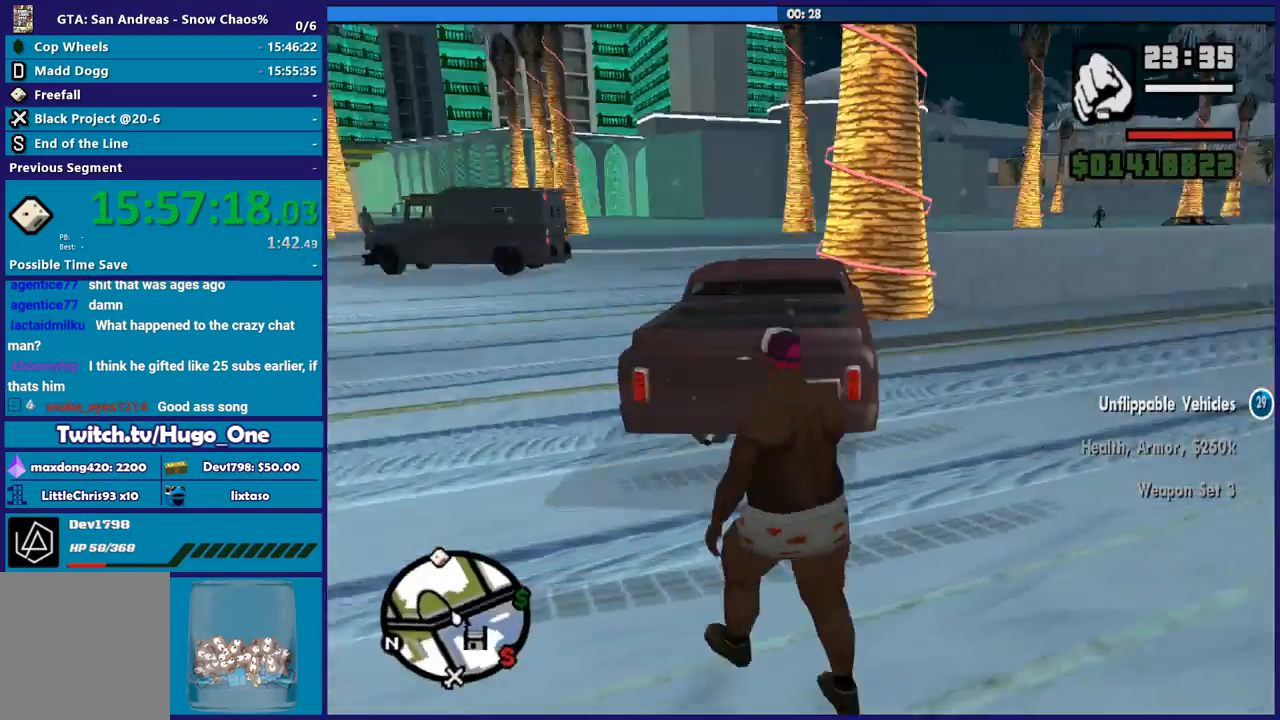
{"buttons": [], "left_stick": "up-left", "right_stick": "center", "events": [[100, "right_stick", "center"], [200, "A", "down"], [267, "left_stick", "up-left"], [300, "A", "up"], [400, "A", "down"], [500, "A", "up"]]}
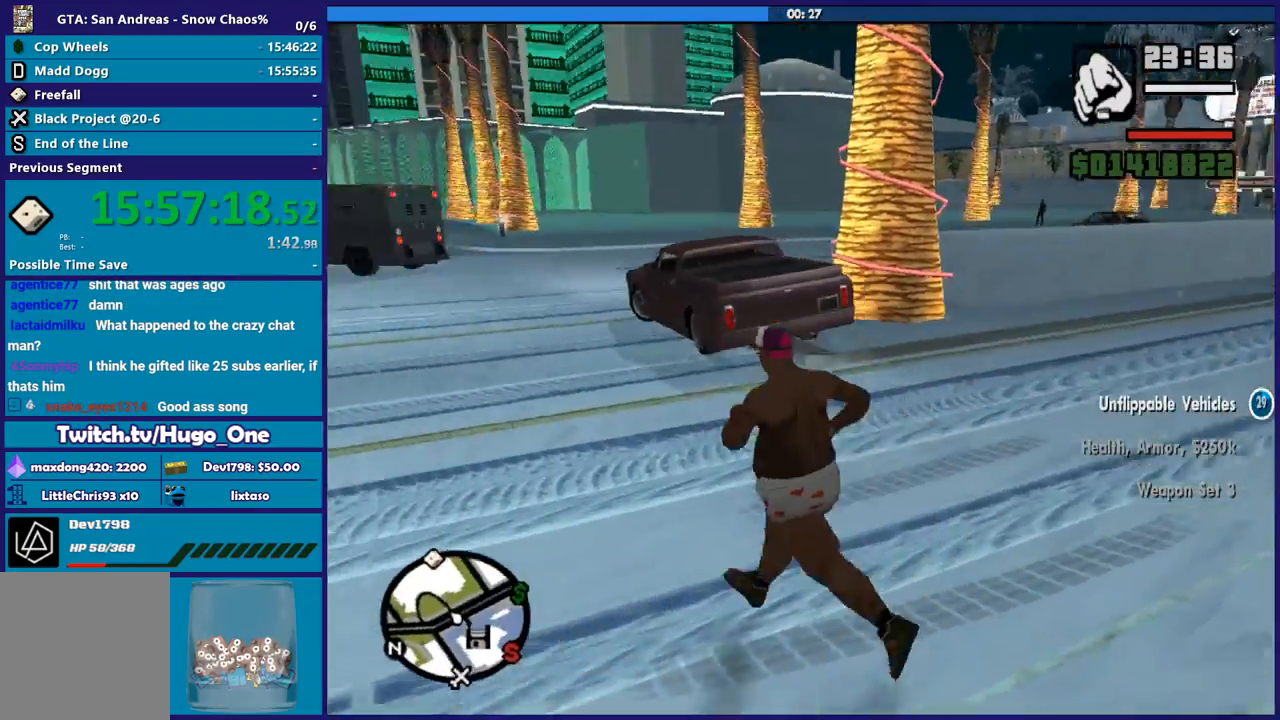
{"buttons": ["A"], "left_stick": "up", "right_stick": "center", "events": [[100, "A", "down"], [167, "A", "up"], [267, "A", "down"], [267, "left_stick", "up"], [367, "A", "up"], [467, "A", "down"]]}
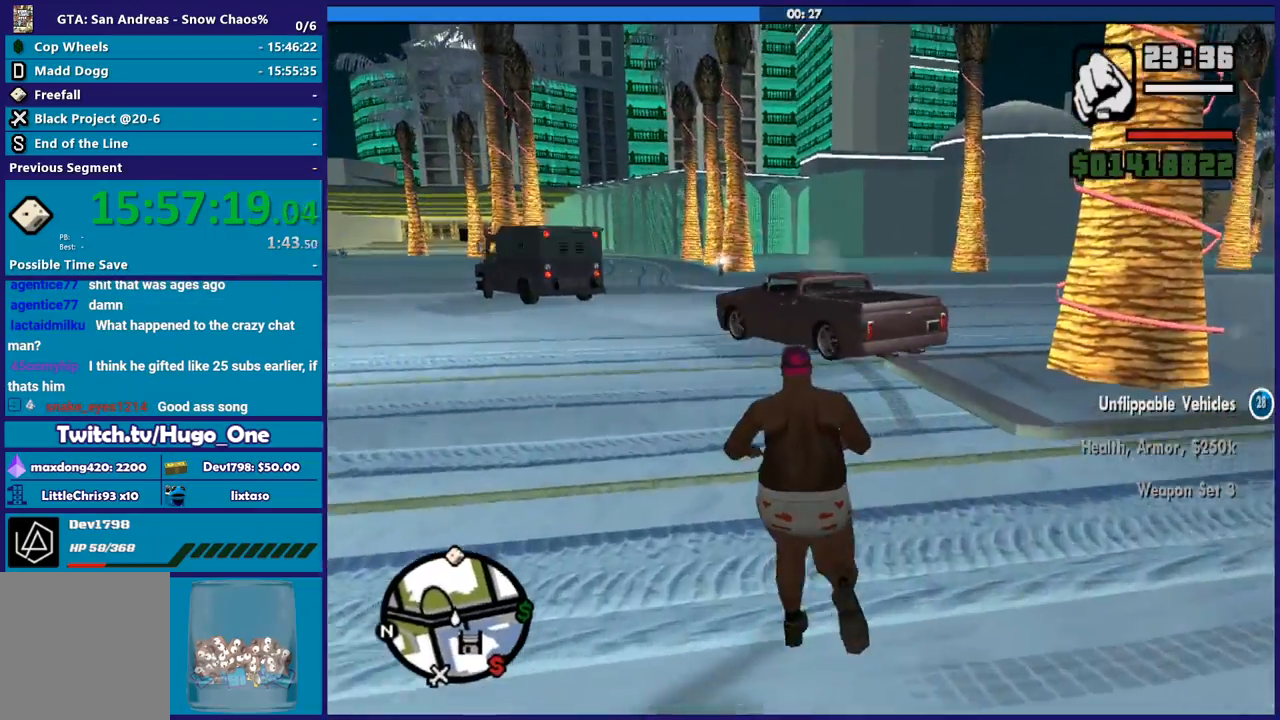
{"buttons": [], "left_stick": "up", "right_stick": "center", "events": [[66, "A", "up"], [167, "A", "down"], [267, "A", "up"], [367, "A", "down"], [367, "left_stick", "up-left"], [467, "A", "up"], [500, "left_stick", "up"]]}